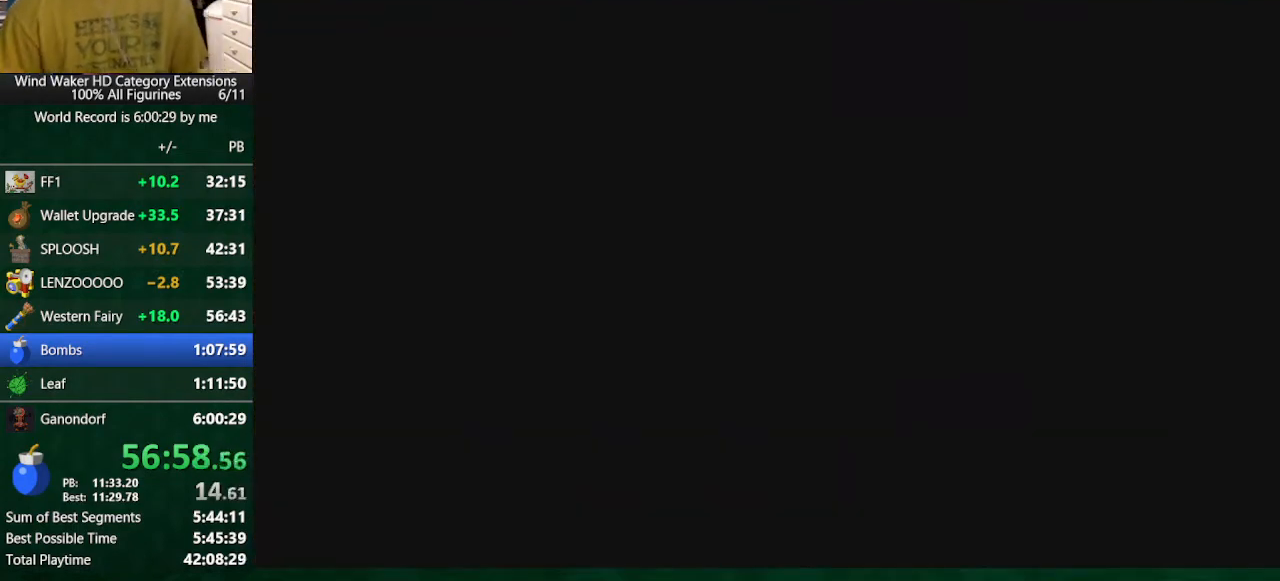
Gameplay with a controller (Nintendo layout); each line is a JSON object with the inputs held at the frame after it. "button_events" lists button changes between this image and that frame as [ms after this image, input, new state], when the widget could be followed in between (sticks are given only as held states). Not read: L3 R3 TOUCHPAD.
{"buttons": ["B"], "left_stick": "center", "right_stick": "center", "button_events": [[200, "A", "down"], [267, "A", "up"], [400, "A", "down"], [467, "A", "up"], [467, "B", "down"]]}
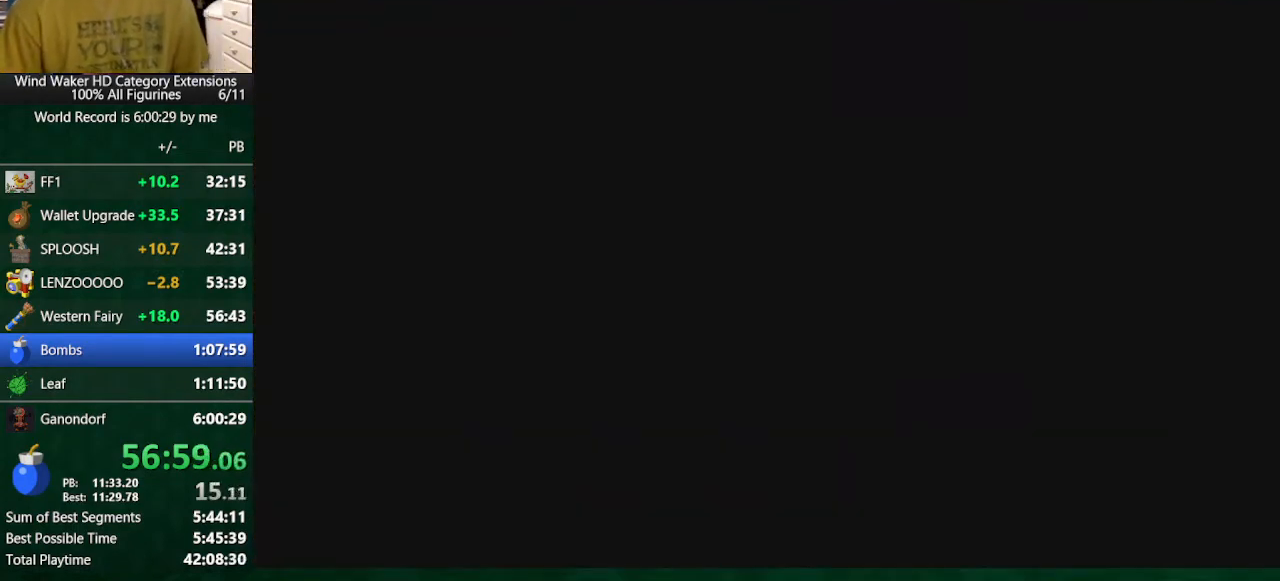
{"buttons": ["A"], "left_stick": "center", "right_stick": "center", "button_events": [[33, "B", "up"], [100, "B", "down"], [167, "A", "down"], [167, "B", "up"], [233, "A", "up"], [233, "B", "down"], [333, "A", "down"], [433, "B", "up"]]}
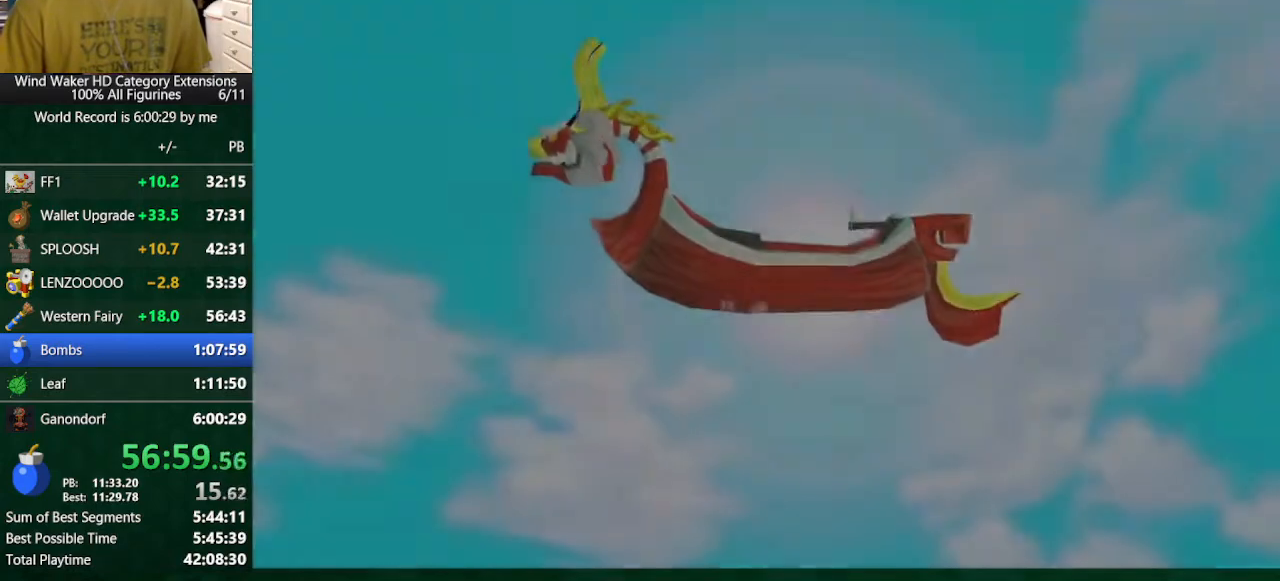
{"buttons": [], "left_stick": "center", "right_stick": "center", "button_events": [[33, "A", "up"], [167, "B", "down"], [233, "A", "down"], [233, "B", "up"], [300, "A", "up"], [367, "A", "down"], [433, "A", "up"]]}
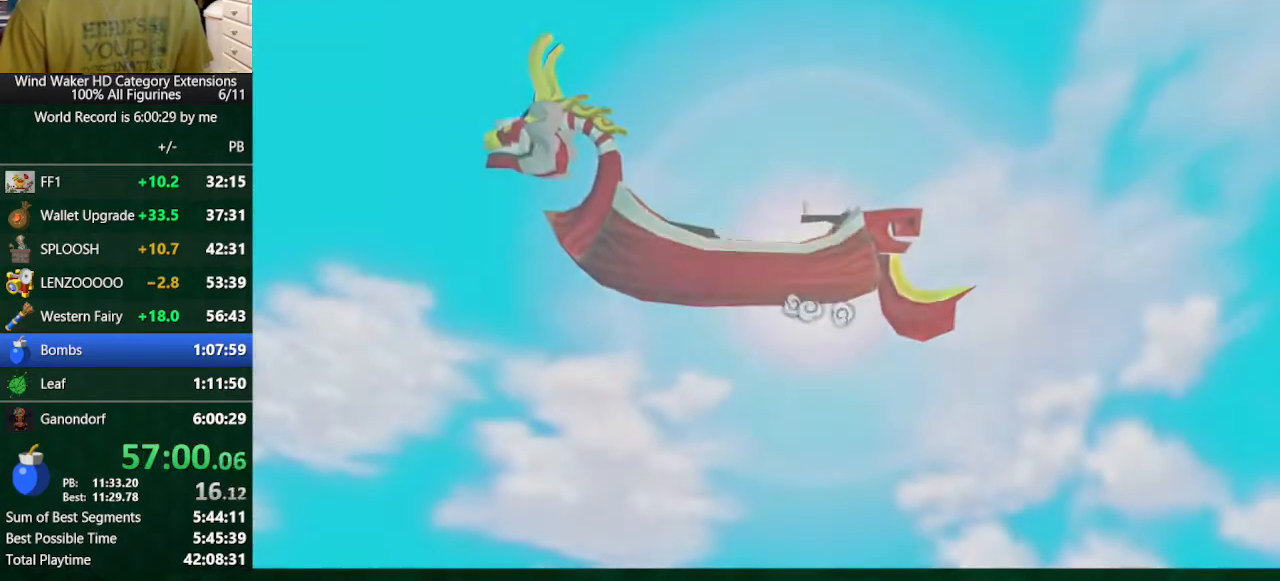
{"buttons": [], "left_stick": "center", "right_stick": "center", "button_events": [[133, "A", "down"], [200, "A", "up"], [200, "B", "down"], [300, "A", "down"], [300, "B", "up"], [367, "A", "up"], [367, "B", "down"], [433, "B", "up"]]}
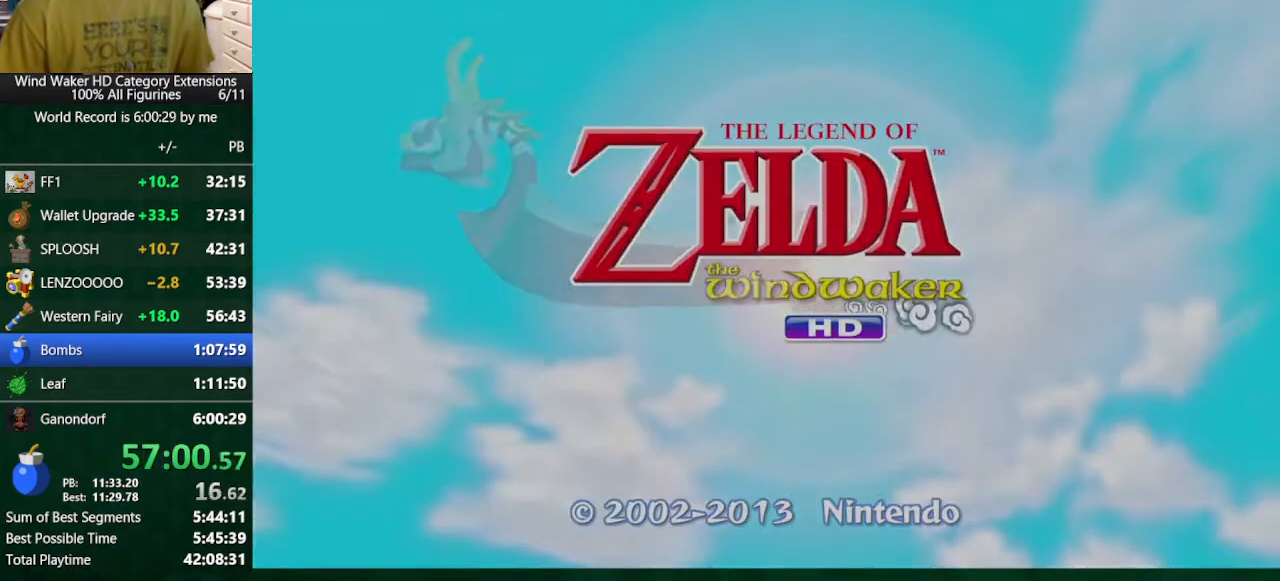
{"buttons": [], "left_stick": "center", "right_stick": "center", "button_events": []}
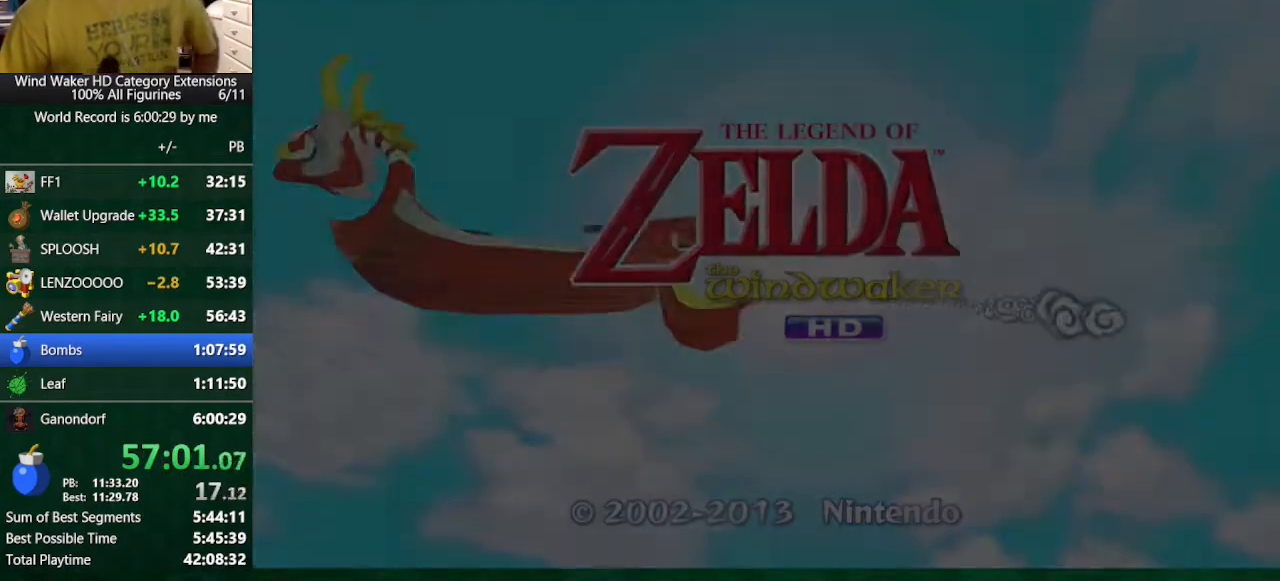
{"buttons": [], "left_stick": "center", "right_stick": "center", "button_events": []}
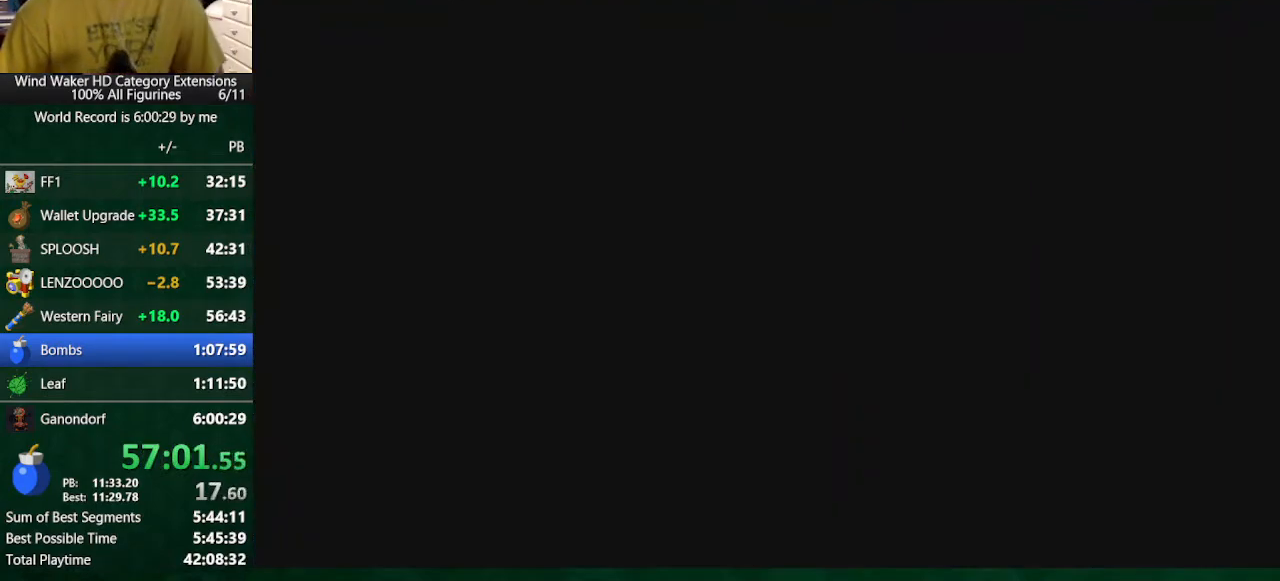
{"buttons": [], "left_stick": "center", "right_stick": "center", "button_events": [[100, "A", "down"], [367, "A", "up"]]}
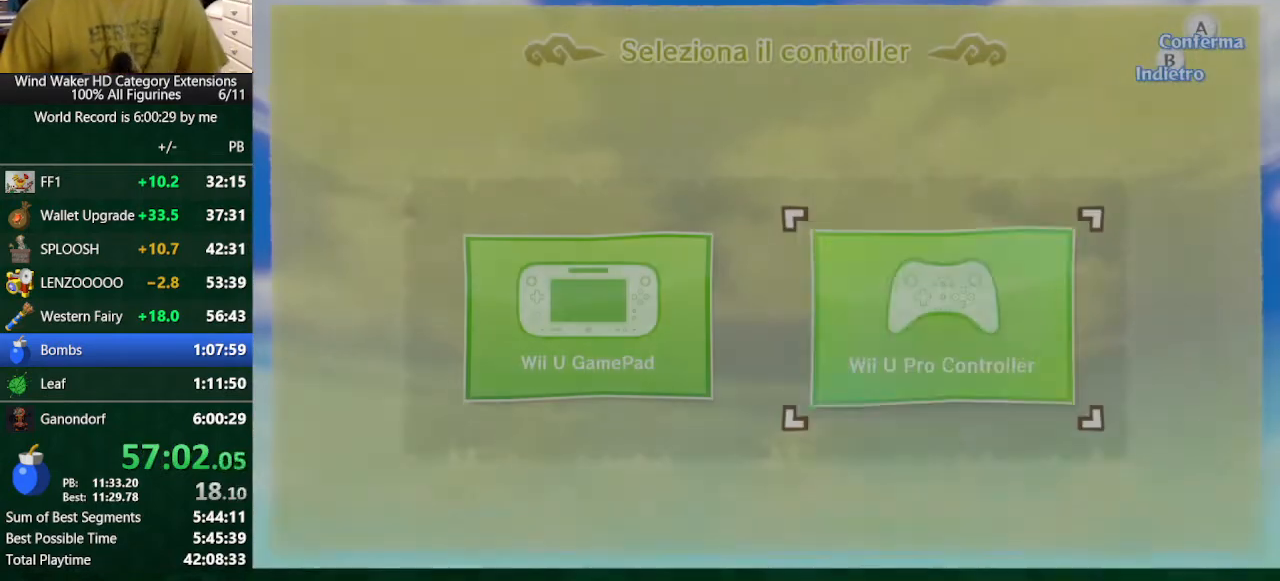
{"buttons": [], "left_stick": "center", "right_stick": "center", "button_events": []}
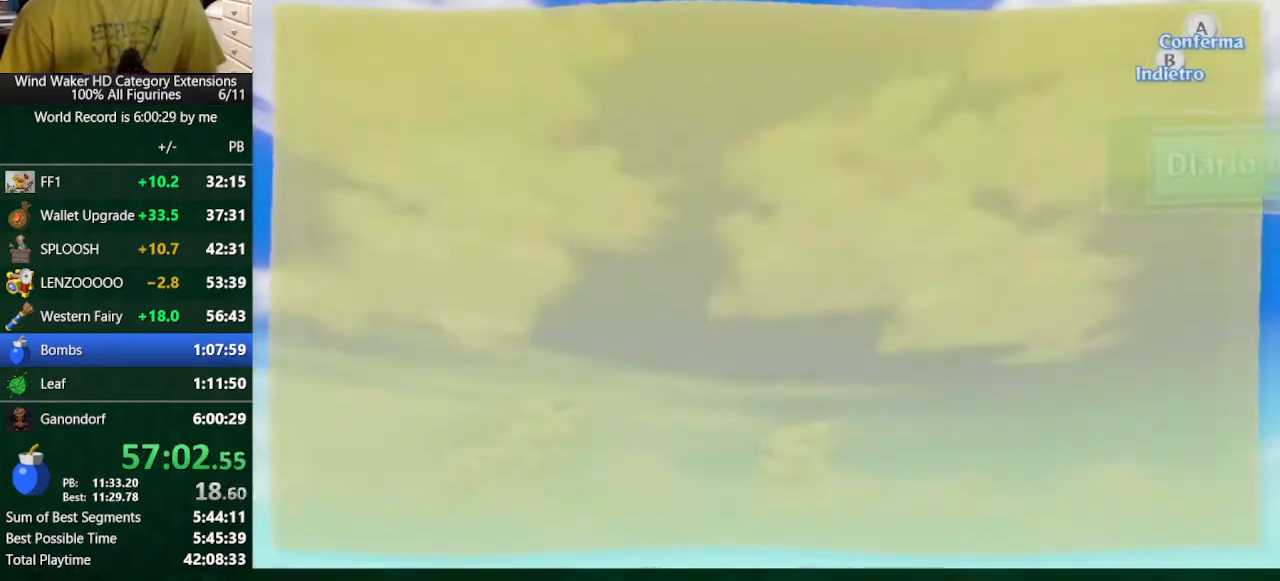
{"buttons": [], "left_stick": "center", "right_stick": "center", "button_events": []}
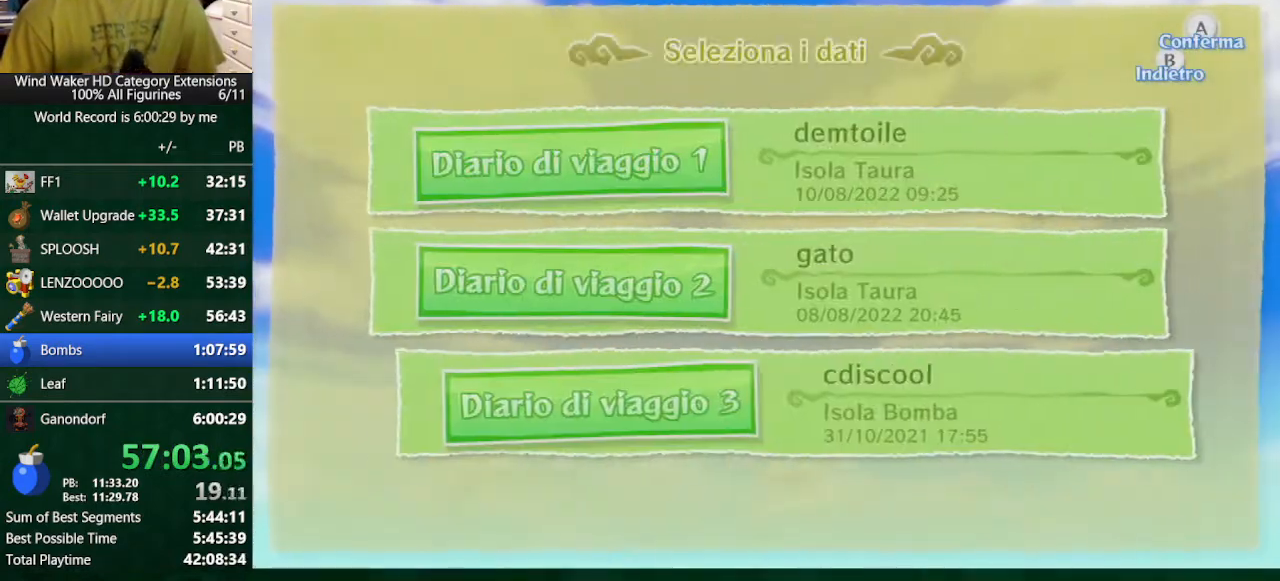
{"buttons": [], "left_stick": "center", "right_stick": "center", "button_events": [[133, "A", "down"], [200, "A", "up"], [267, "A", "down"], [367, "A", "up"]]}
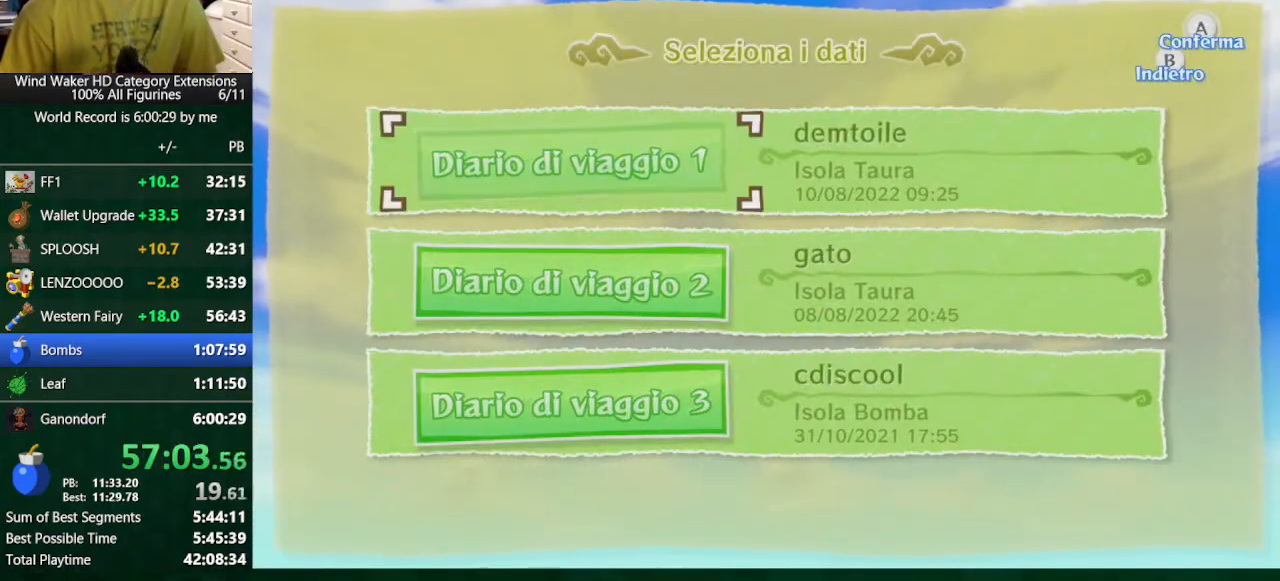
{"buttons": [], "left_stick": "center", "right_stick": "center", "button_events": []}
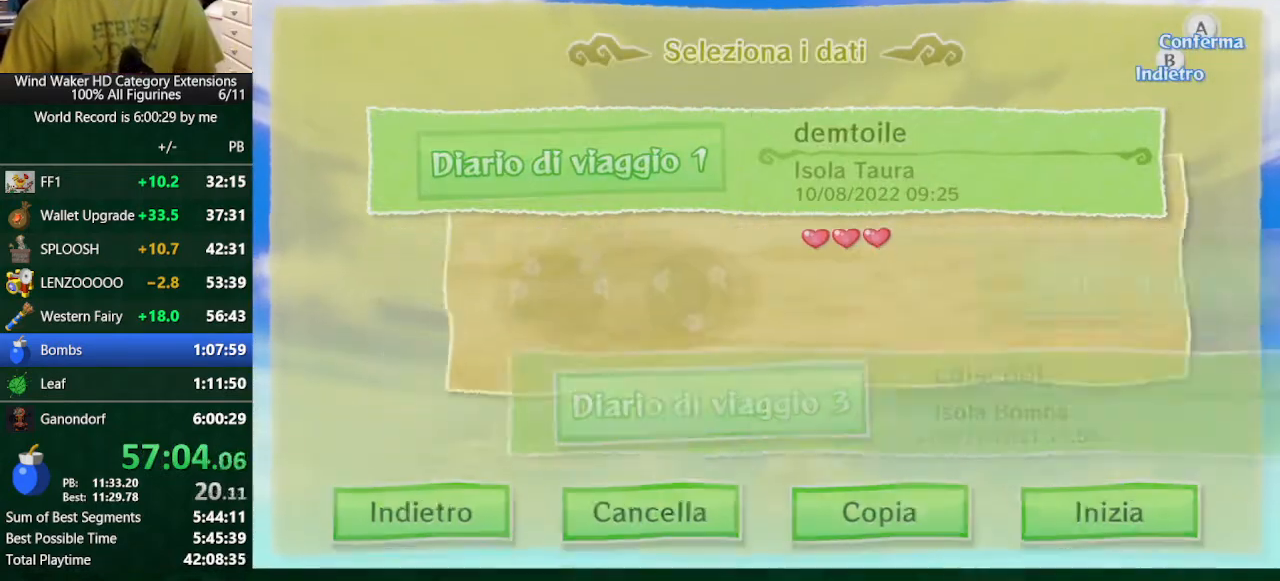
{"buttons": ["A"], "left_stick": "center", "right_stick": "center", "button_events": [[300, "A", "down"], [367, "A", "up"], [467, "A", "down"]]}
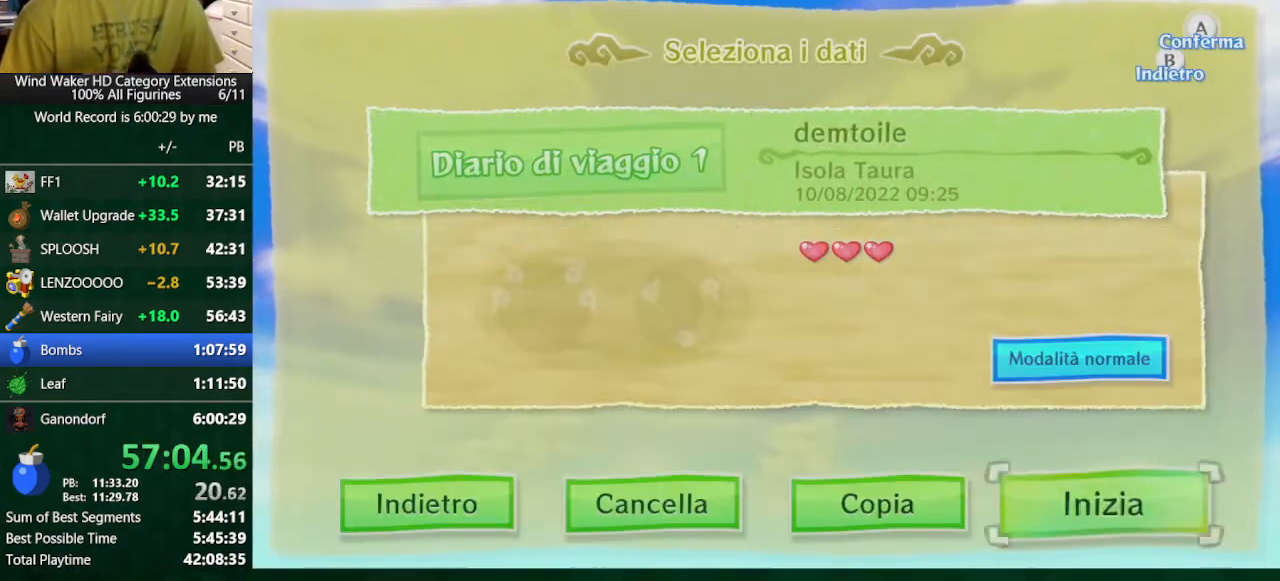
{"buttons": [], "left_stick": "center", "right_stick": "center", "button_events": [[67, "A", "up"]]}
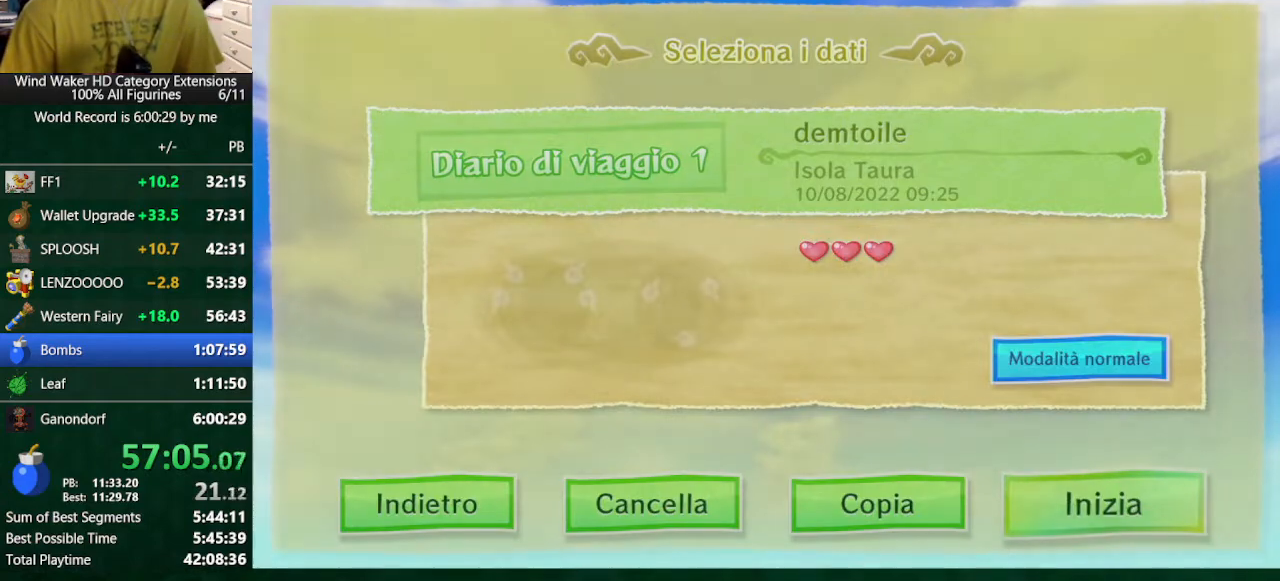
{"buttons": [], "left_stick": "center", "right_stick": "center", "button_events": []}
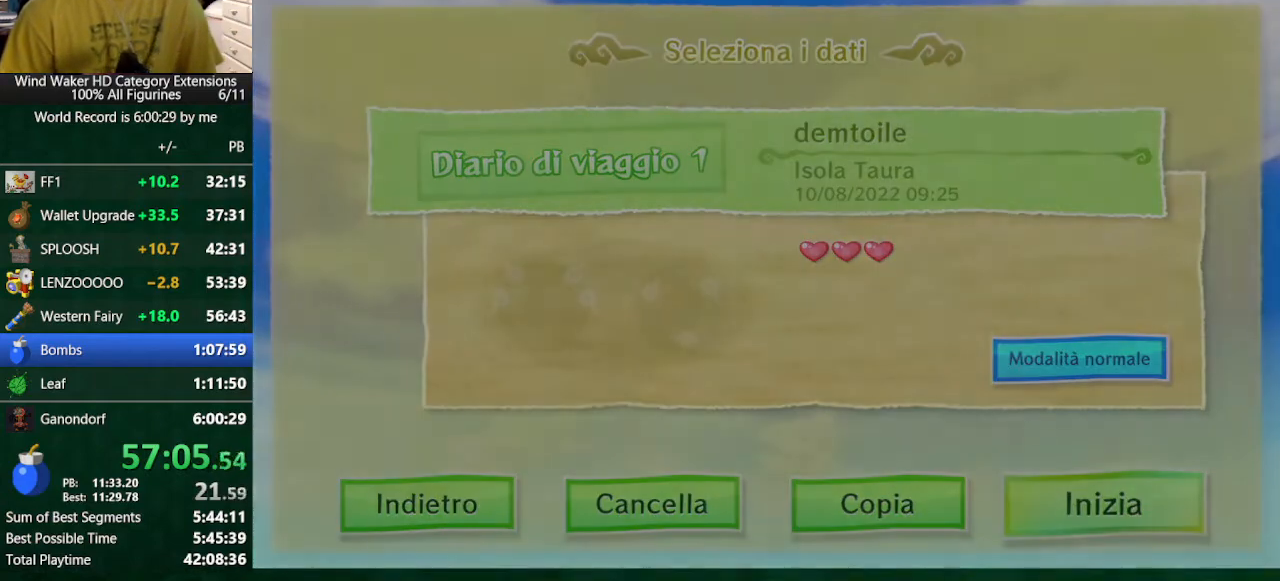
{"buttons": [], "left_stick": "center", "right_stick": "center", "button_events": []}
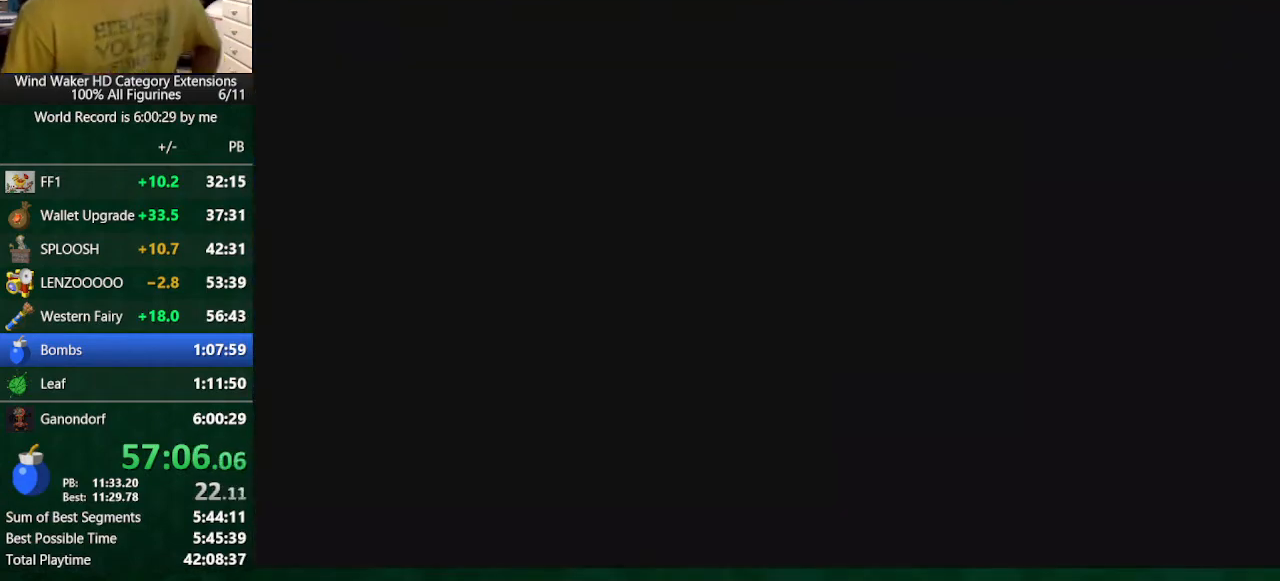
{"buttons": [], "left_stick": "center", "right_stick": "center", "button_events": []}
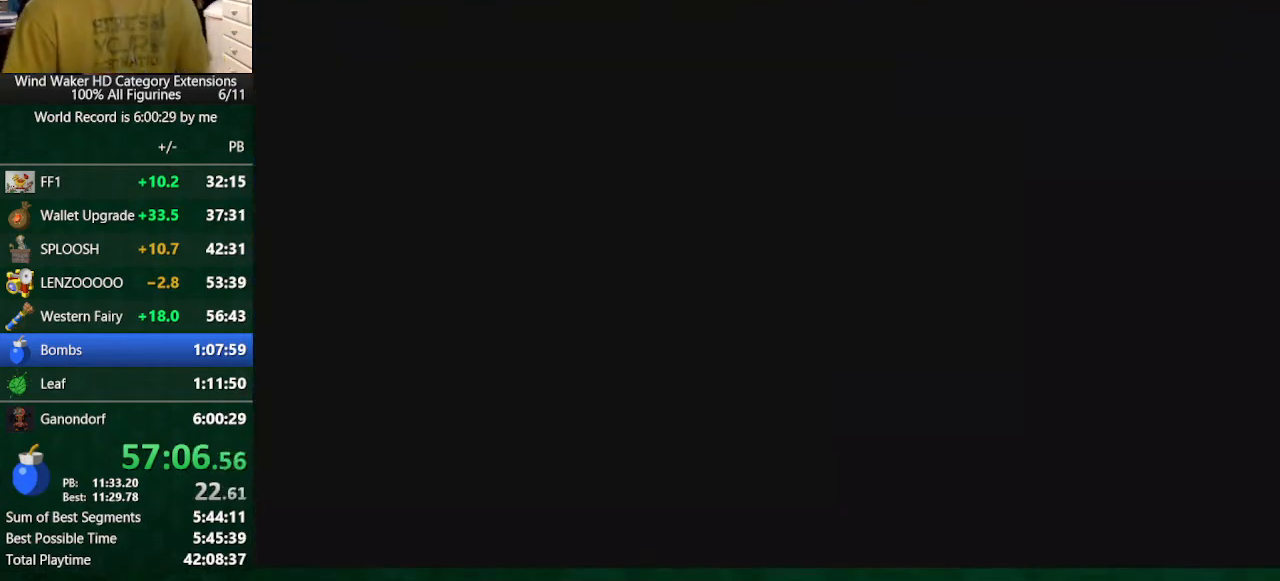
{"buttons": [], "left_stick": "center", "right_stick": "center", "button_events": []}
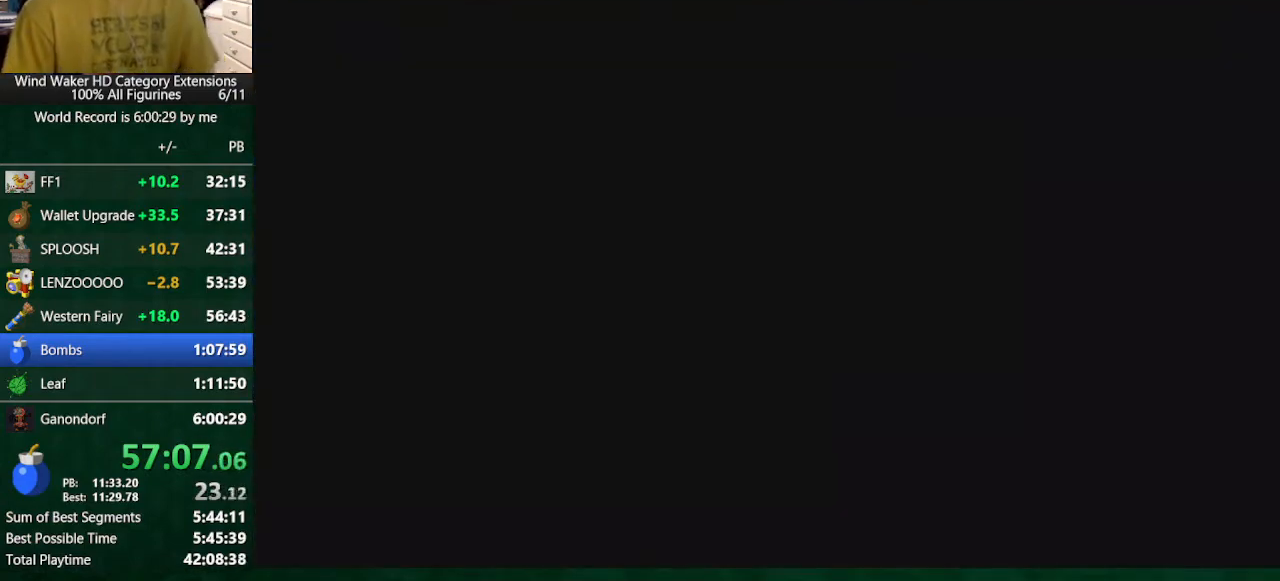
{"buttons": [], "left_stick": "center", "right_stick": "center", "button_events": []}
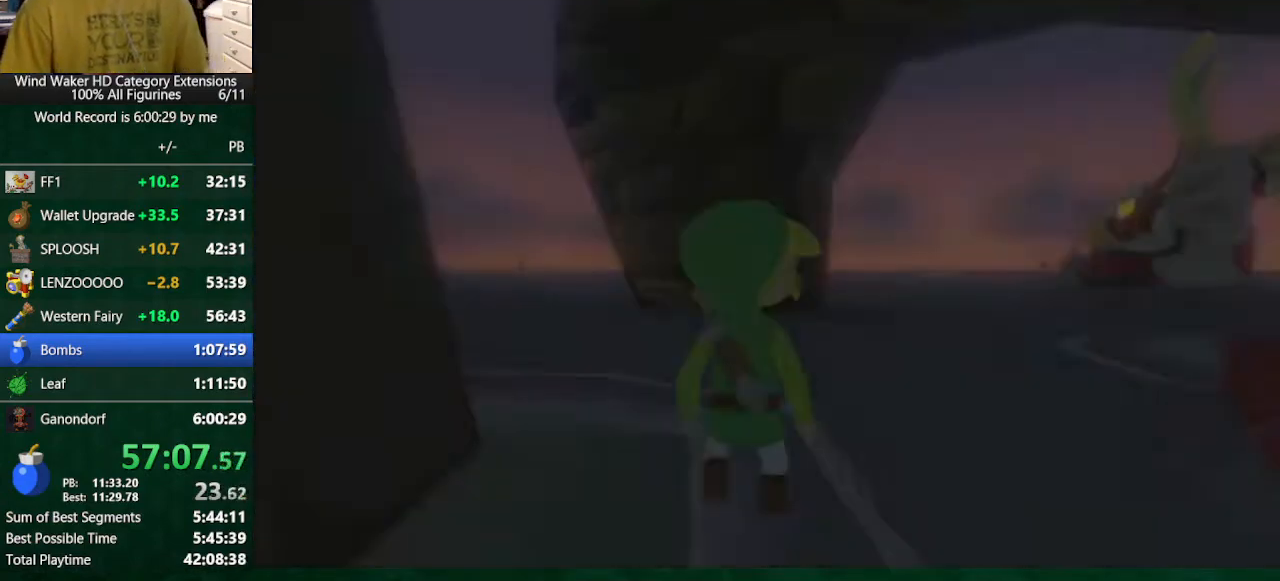
{"buttons": ["A", "B"], "left_stick": "center", "right_stick": "center", "button_events": [[233, "B", "down"], [500, "A", "down"]]}
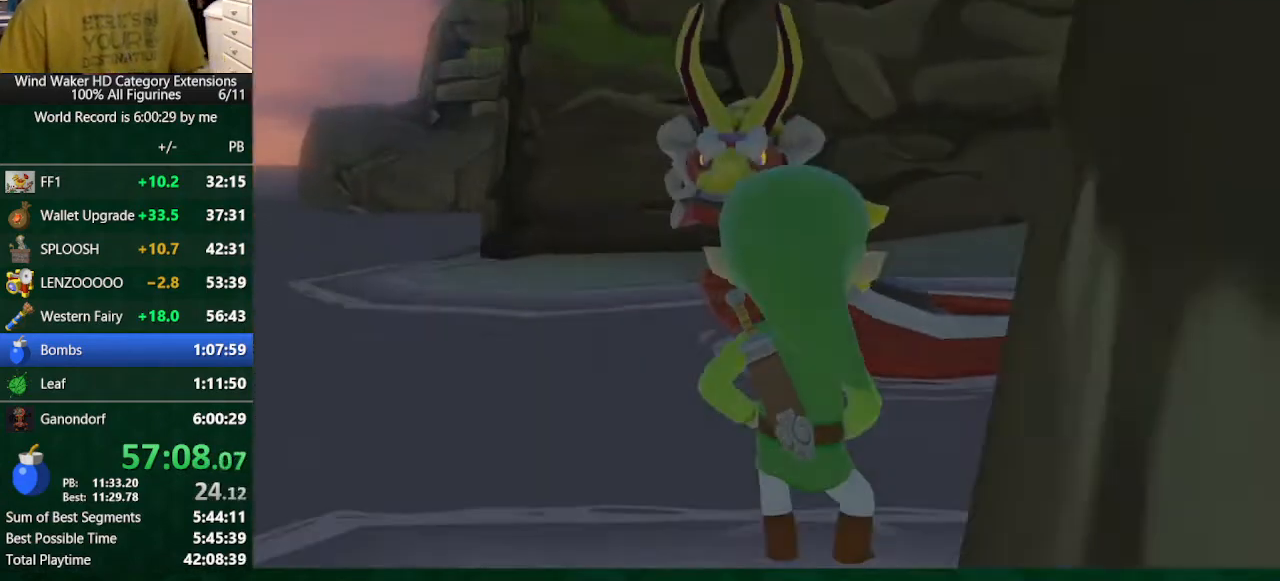
{"buttons": ["A", "B"], "left_stick": "center", "right_stick": "center", "button_events": [[100, "A", "up"], [467, "A", "down"]]}